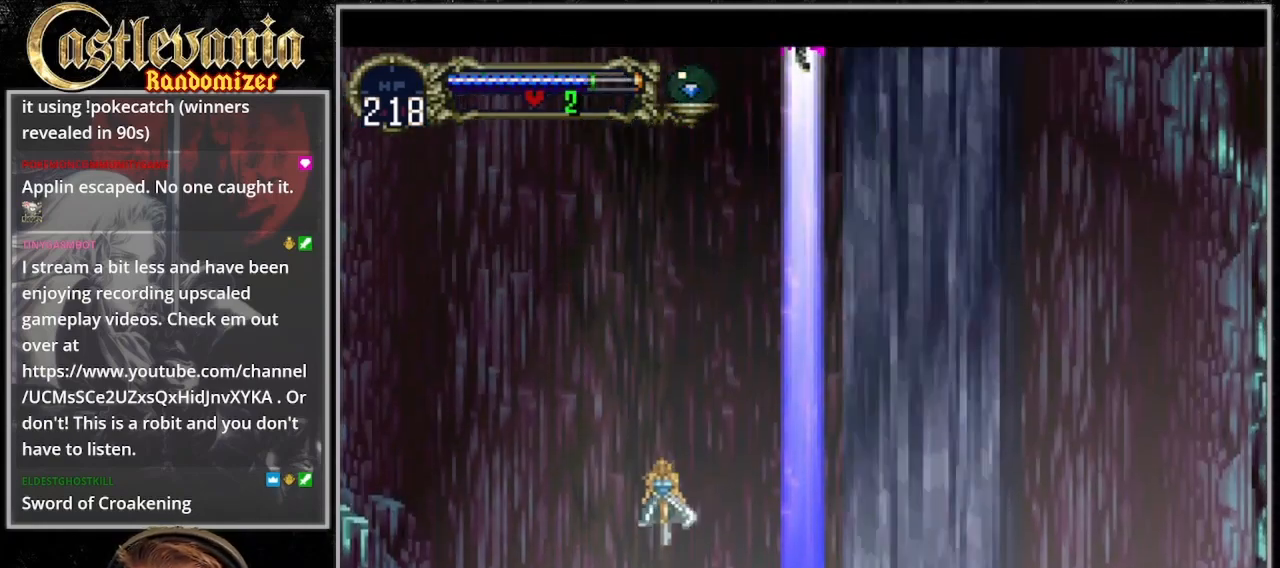
Gameplay with a controller (PlayStation layout); each line is a JSON object with the inputs held at the frame after it (dt_ms = milliseconds from this image to that frame). "events" lists button and stick changes between this image and that frame as [ms after this image, input, new state], when the widget could be followed in between. Not read: L3 R3 TRIANGLE.
{"dt_ms": 500, "buttons": ["DPAD_UP"], "events": [[200, "CROSS", "up"], [300, "DPAD_DOWN", "down"], [367, "DPAD_DOWN", "up"], [500, "DPAD_UP", "down"]]}
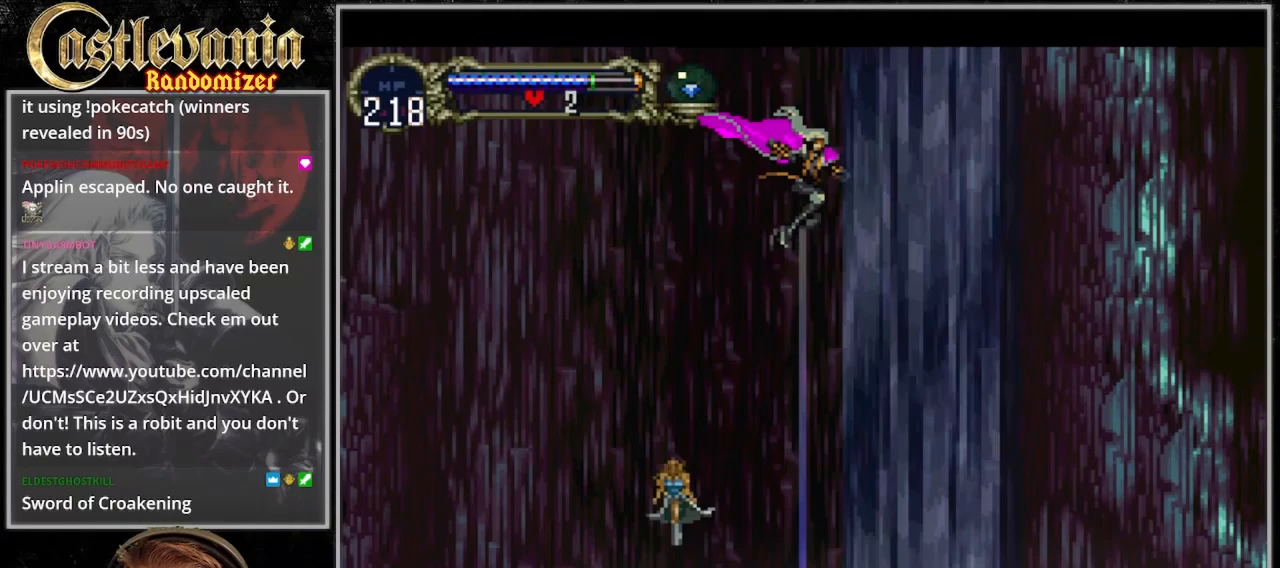
{"dt_ms": 500, "buttons": ["CROSS"], "events": [[33, "CROSS", "down"], [133, "DPAD_UP", "up"]]}
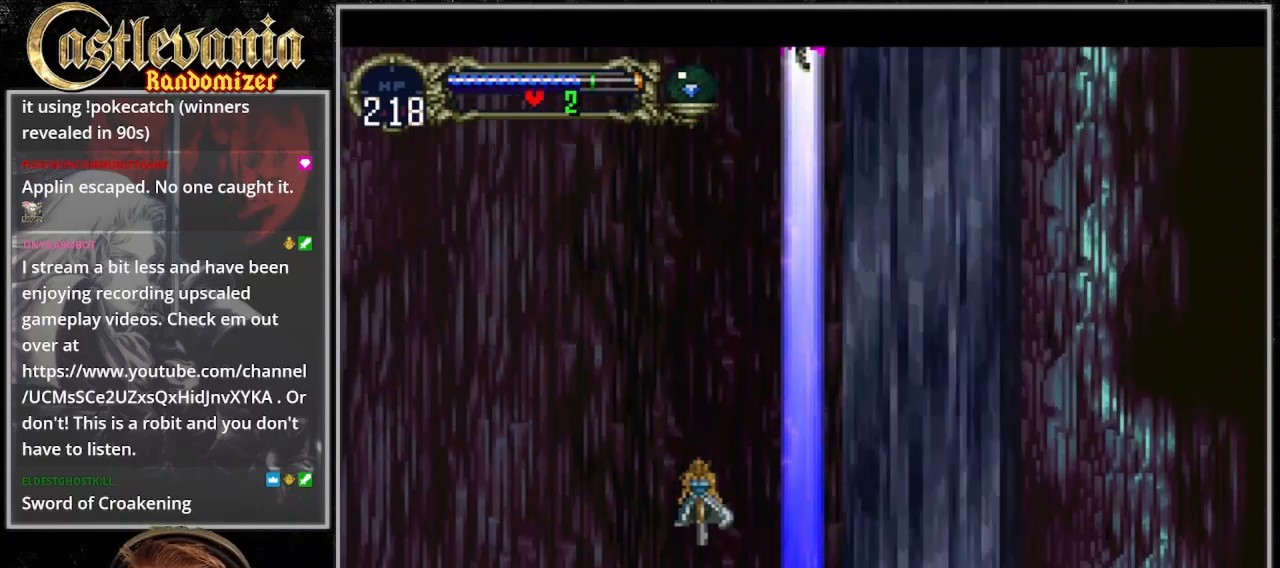
{"dt_ms": 500, "buttons": ["CROSS"], "events": [[67, "CROSS", "up"], [167, "DPAD_DOWN", "down"], [233, "DPAD_DOWN", "up"], [333, "DPAD_UP", "down"], [367, "CROSS", "down"], [500, "DPAD_UP", "up"]]}
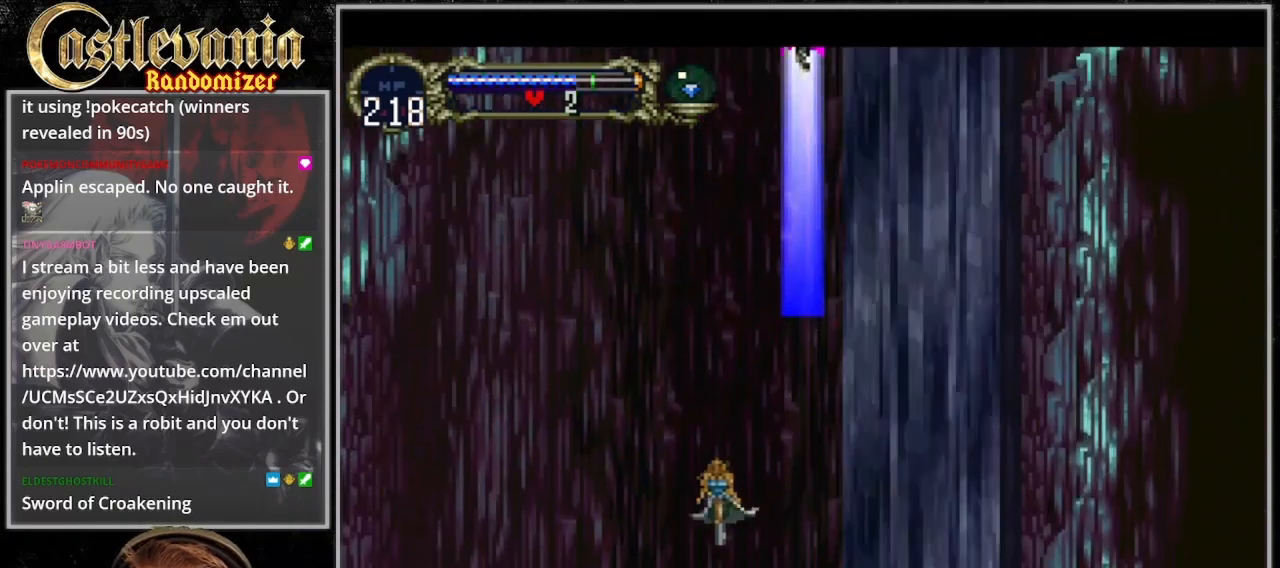
{"dt_ms": 500, "buttons": ["DPAD_DOWN"], "events": [[433, "CROSS", "up"], [500, "DPAD_DOWN", "down"]]}
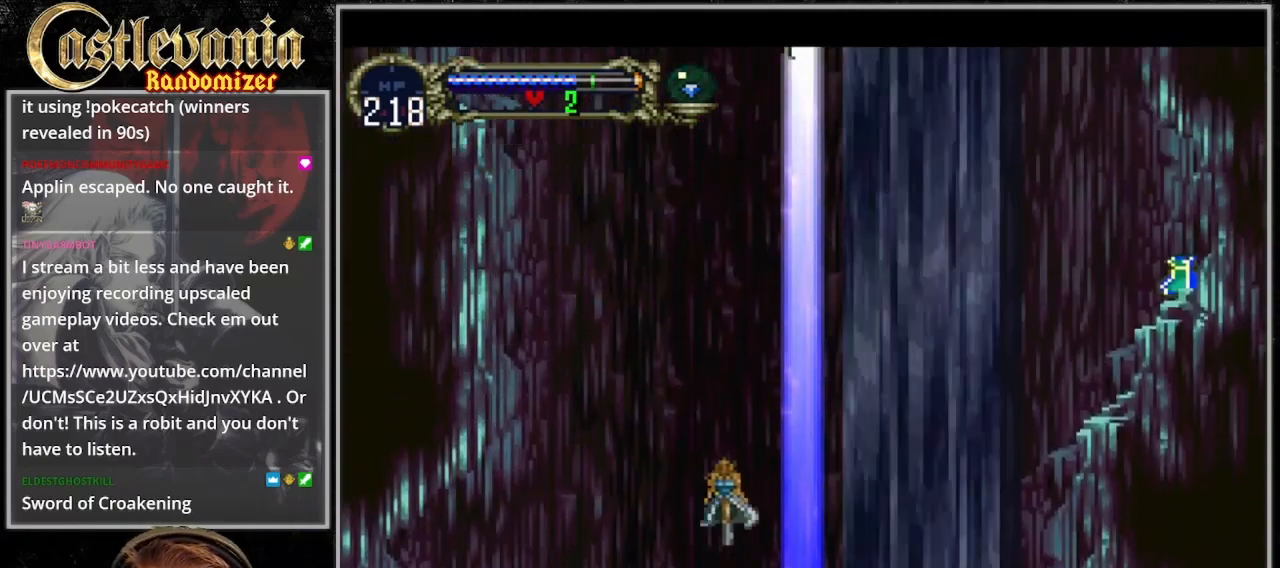
{"dt_ms": 500, "buttons": ["CROSS"], "events": [[100, "DPAD_DOWN", "up"], [200, "DPAD_UP", "down"], [233, "CROSS", "down"], [333, "DPAD_UP", "up"]]}
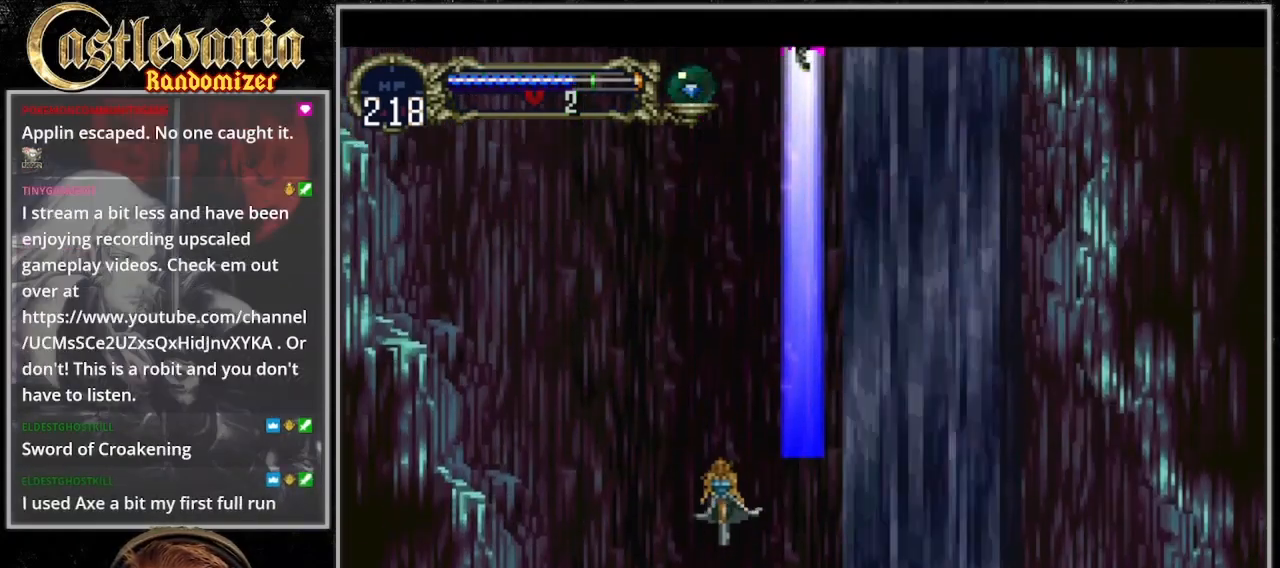
{"dt_ms": 500, "buttons": [], "events": [[300, "CROSS", "up"], [367, "DPAD_DOWN", "down"], [433, "DPAD_DOWN", "up"]]}
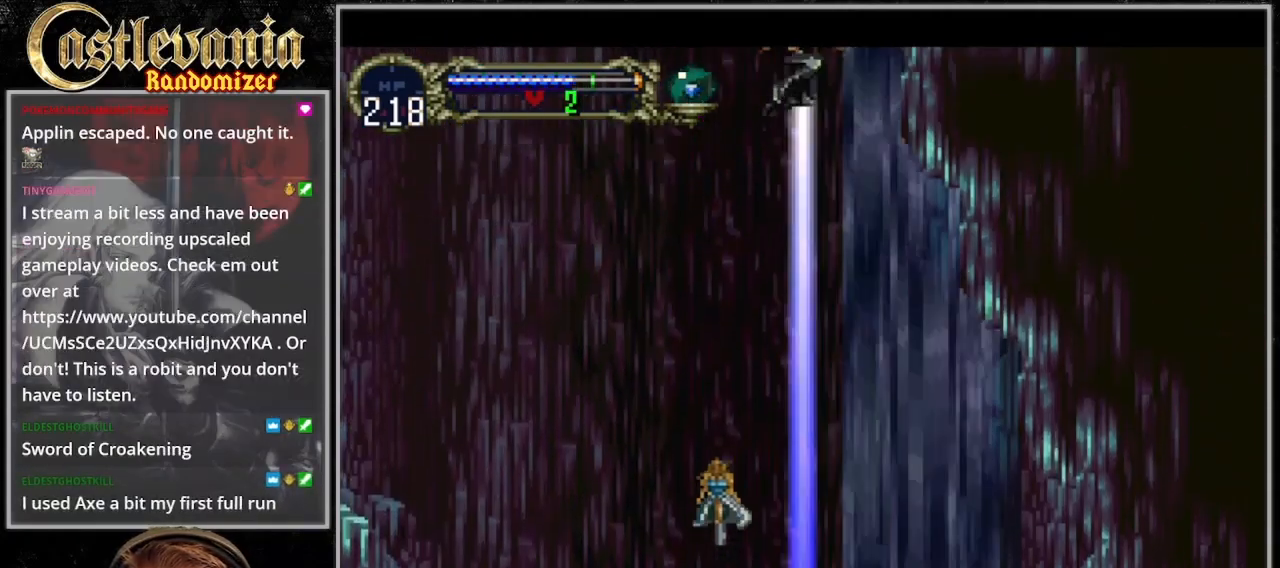
{"dt_ms": 500, "buttons": ["CROSS"], "events": [[33, "DPAD_UP", "down"], [100, "CROSS", "down"], [233, "DPAD_UP", "up"]]}
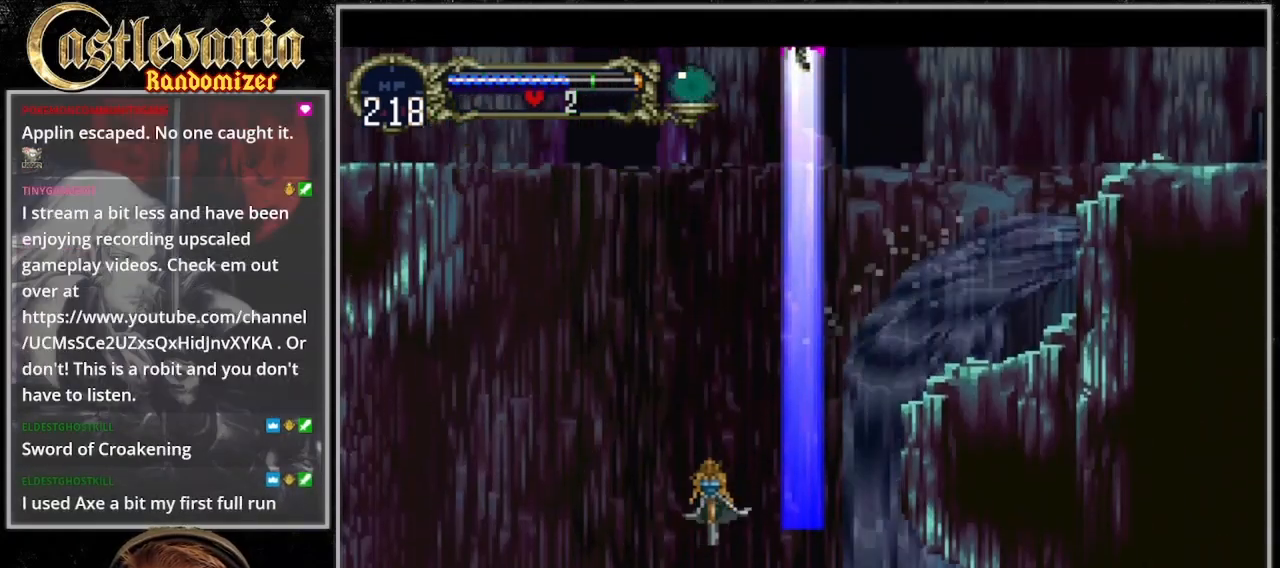
{"dt_ms": 1000, "buttons": ["DPAD_DOWN", "DPAD_RIGHT"]}
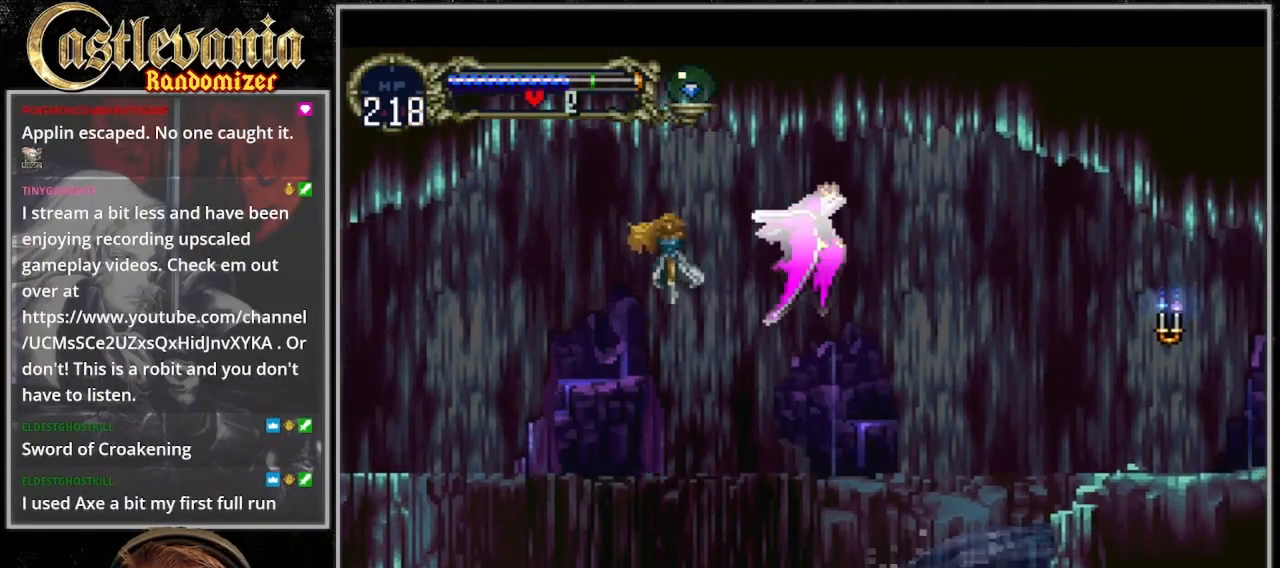
{"dt_ms": 500, "buttons": ["DPAD_RIGHT"], "events": [[33, "DPAD_DOWN", "up"], [267, "DPAD_DOWN", "down"], [367, "DPAD_DOWN", "up"]]}
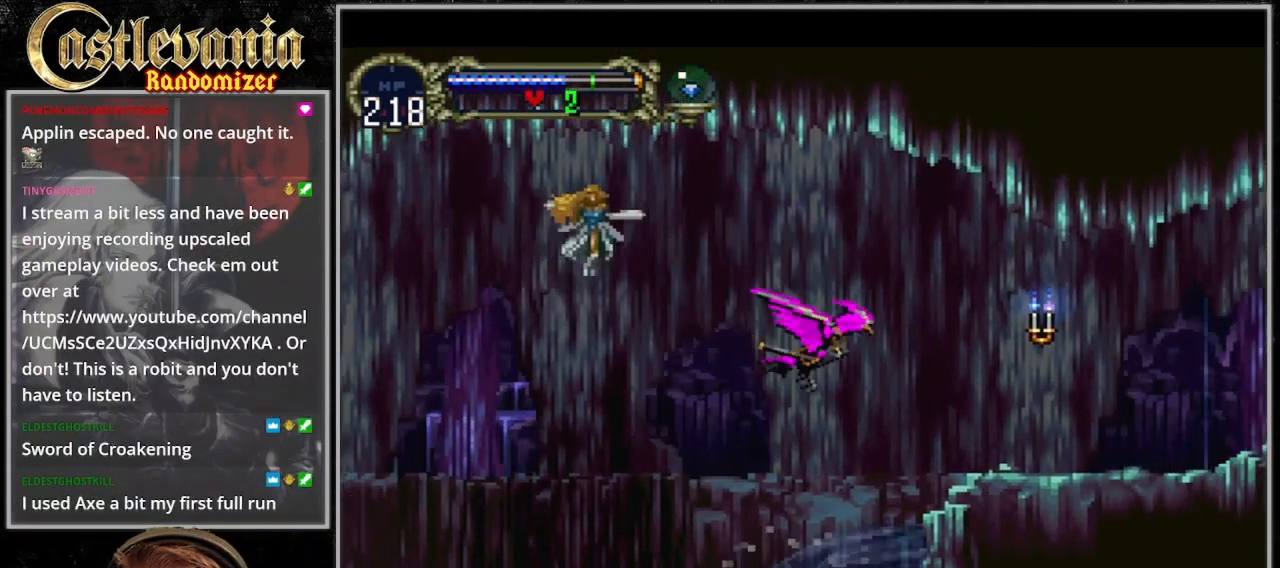
{"dt_ms": 500, "buttons": ["DPAD_RIGHT"]}
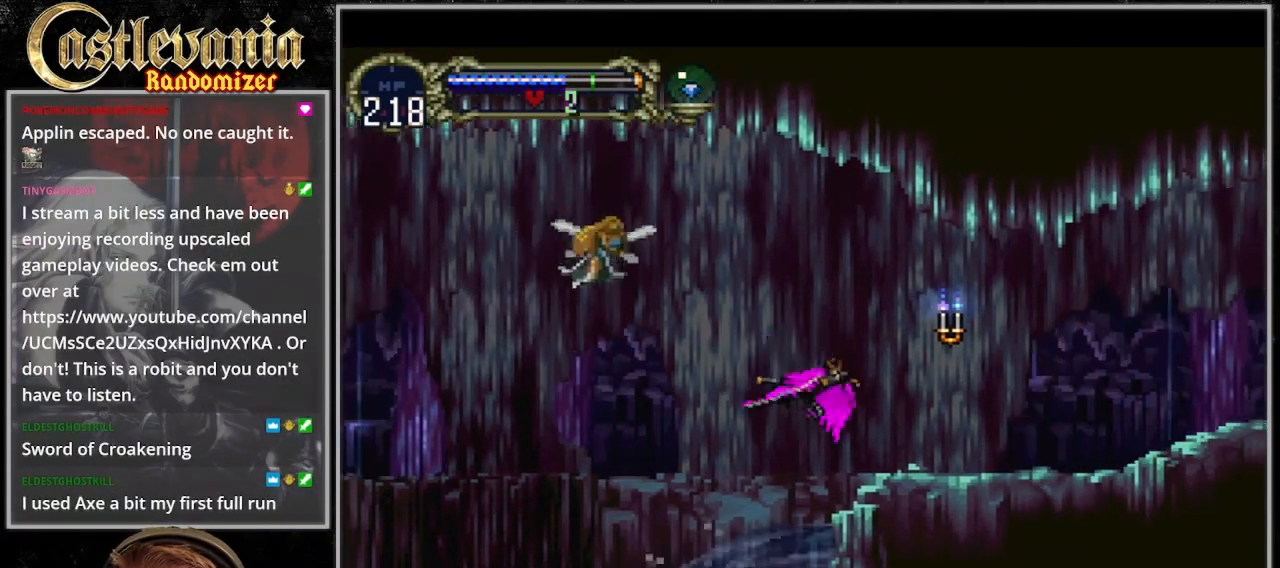
{"dt_ms": 500, "buttons": ["CROSS", "DPAD_DOWN", "DPAD_LEFT"], "events": [[333, "CROSS", "down"], [333, "DPAD_UP", "down"], [367, "DPAD_RIGHT", "up"], [400, "DPAD_LEFT", "down"], [467, "DPAD_UP", "up"], [500, "DPAD_DOWN", "down"]]}
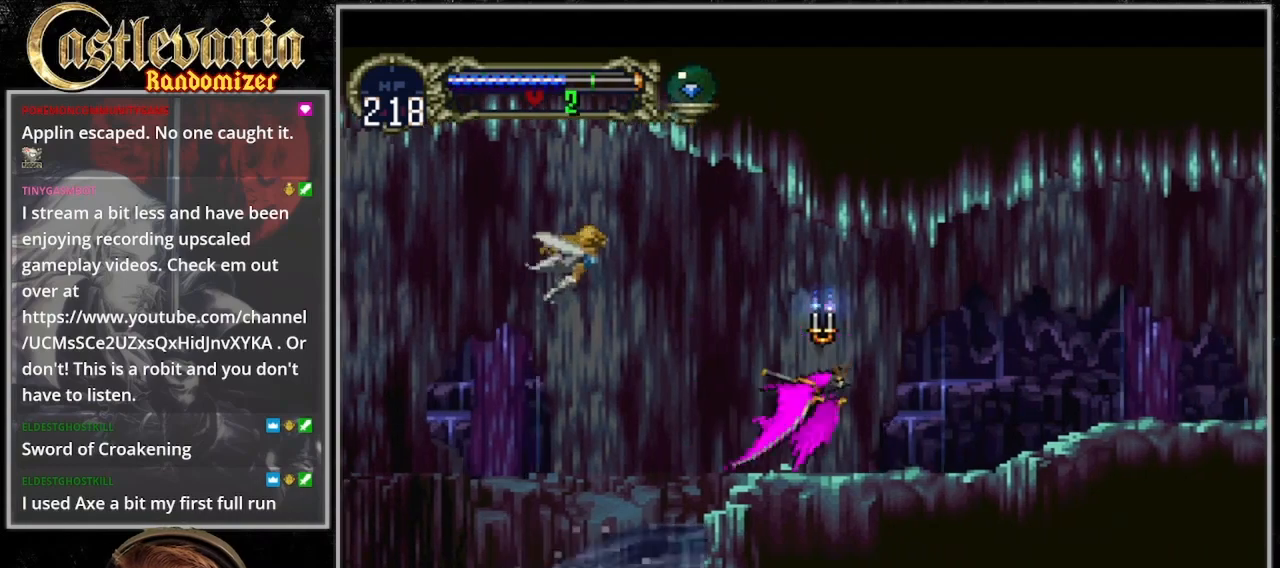
{"dt_ms": 500, "buttons": ["DPAD_RIGHT"], "events": [[33, "DPAD_LEFT", "up"], [67, "DPAD_RIGHT", "down"], [133, "DPAD_DOWN", "up"], [167, "CROSS", "up"]]}
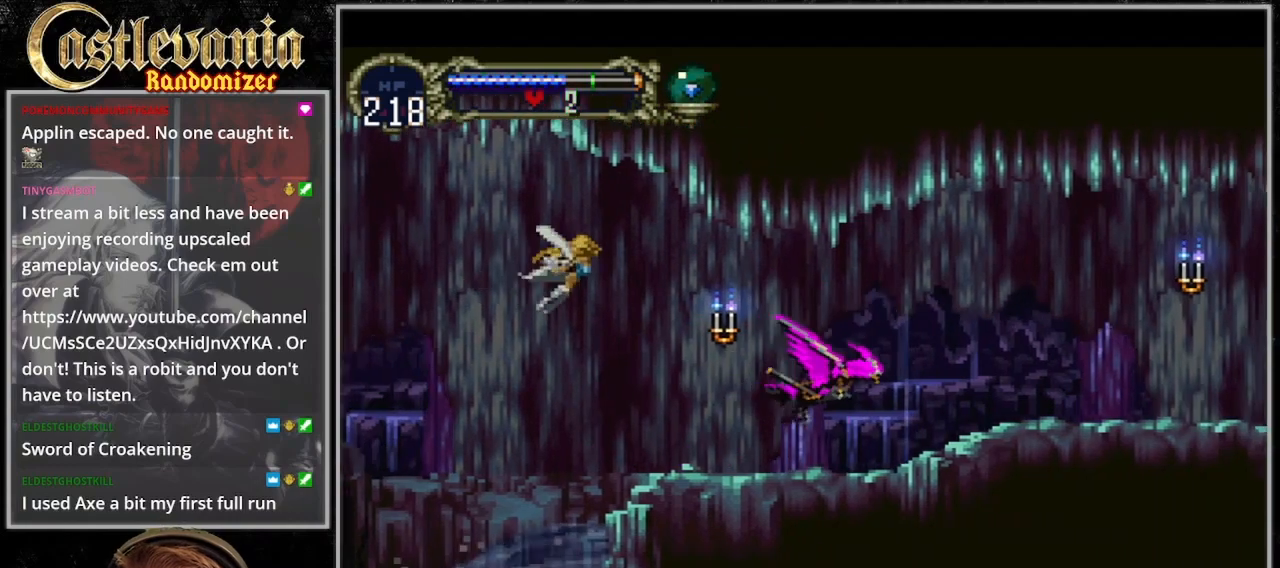
{"dt_ms": 500, "buttons": ["DPAD_RIGHT"]}
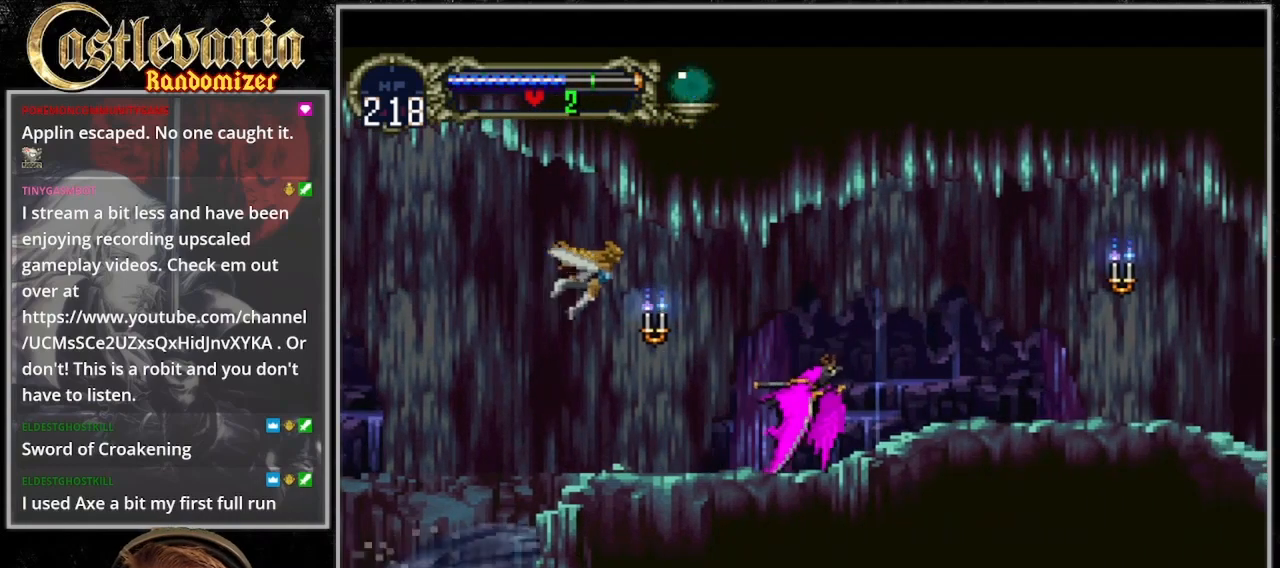
{"dt_ms": 500, "buttons": ["CROSS", "DPAD_UP", "DPAD_LEFT"], "events": [[433, "CROSS", "down"], [433, "DPAD_RIGHT", "up"], [433, "DPAD_UP", "down"], [467, "DPAD_LEFT", "down"]]}
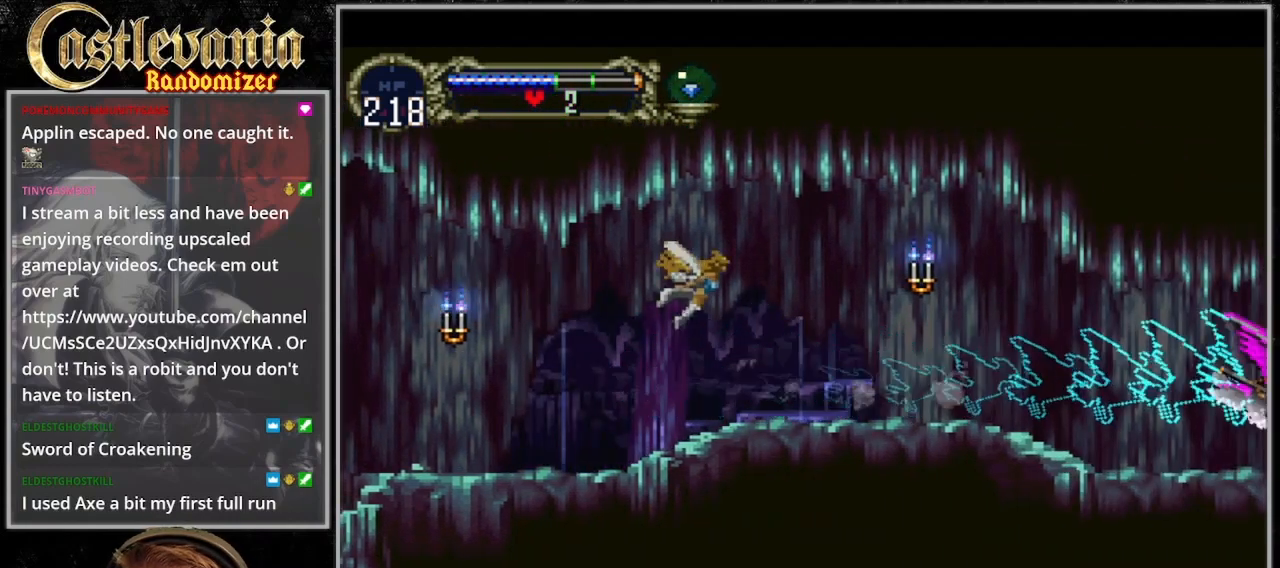
{"dt_ms": 500, "buttons": ["DPAD_UP"], "events": [[33, "DPAD_UP", "up"], [100, "DPAD_DOWN", "down"], [167, "DPAD_LEFT", "up"], [200, "DPAD_RIGHT", "down"], [233, "DPAD_DOWN", "up"], [300, "CROSS", "up"], [433, "DPAD_RIGHT", "up"], [467, "DPAD_UP", "down"]]}
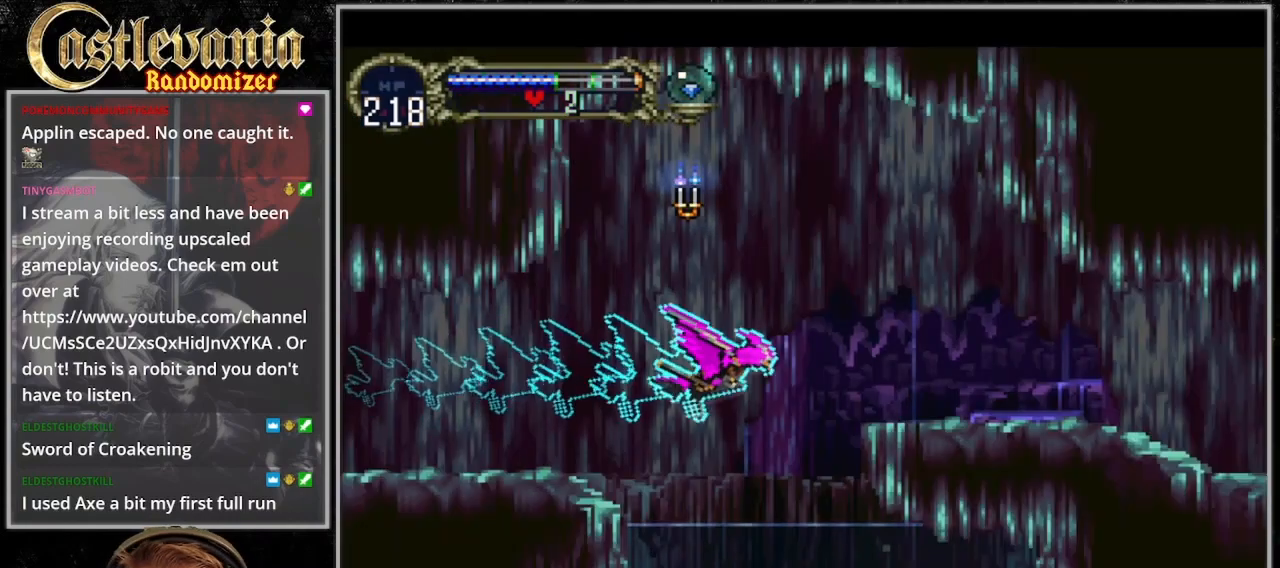
{"dt_ms": 500, "buttons": ["DPAD_RIGHT"], "events": [[67, "CROSS", "down"], [67, "DPAD_LEFT", "down"], [133, "DPAD_UP", "up"], [167, "DPAD_DOWN", "down"], [167, "DPAD_LEFT", "up"], [200, "DPAD_RIGHT", "down"], [300, "DPAD_DOWN", "up"], [400, "CROSS", "up"]]}
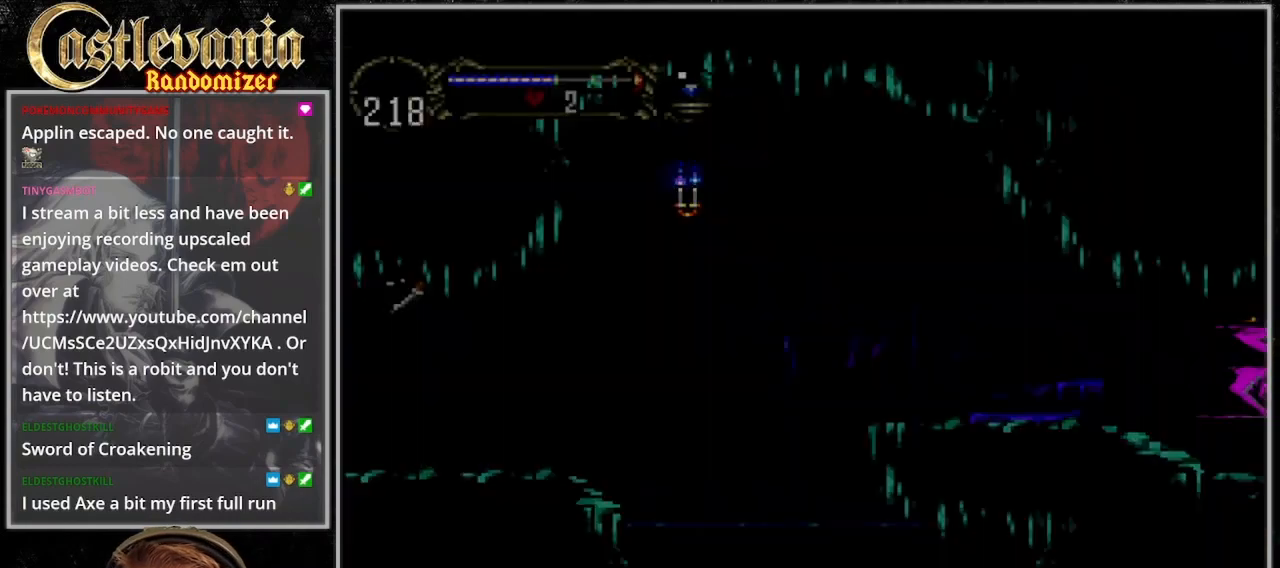
{"dt_ms": 500, "buttons": [], "events": [[300, "DPAD_RIGHT", "up"]]}
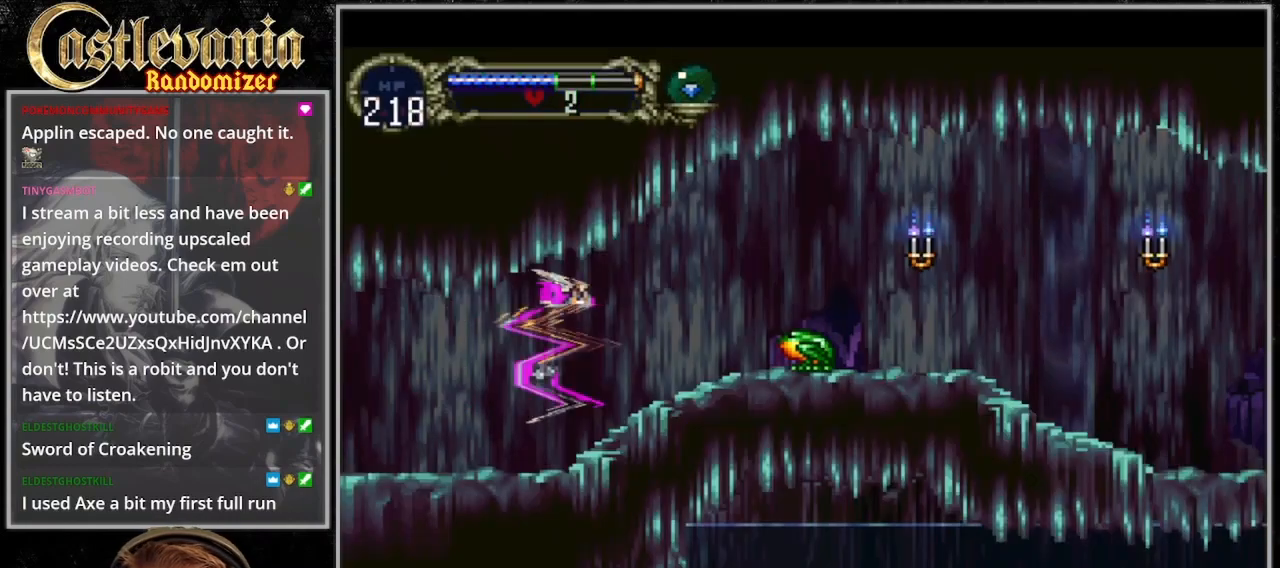
{"dt_ms": 500, "buttons": ["DPAD_DOWN", "DPAD_RIGHT"], "events": [[67, "DPAD_RIGHT", "down"], [100, "DPAD_DOWN", "down"], [200, "SQUARE", "down"], [300, "SQUARE", "up"], [400, "SQUARE", "down"], [500, "SQUARE", "up"]]}
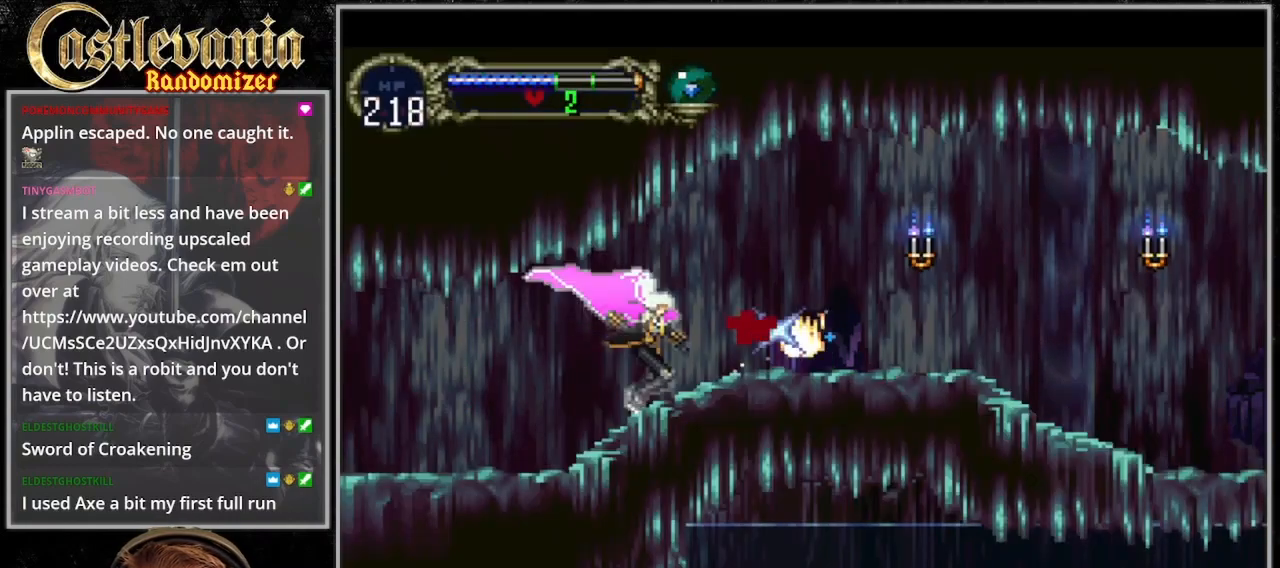
{"dt_ms": 500, "buttons": ["DPAD_RIGHT"], "events": [[200, "DPAD_DOWN", "up"]]}
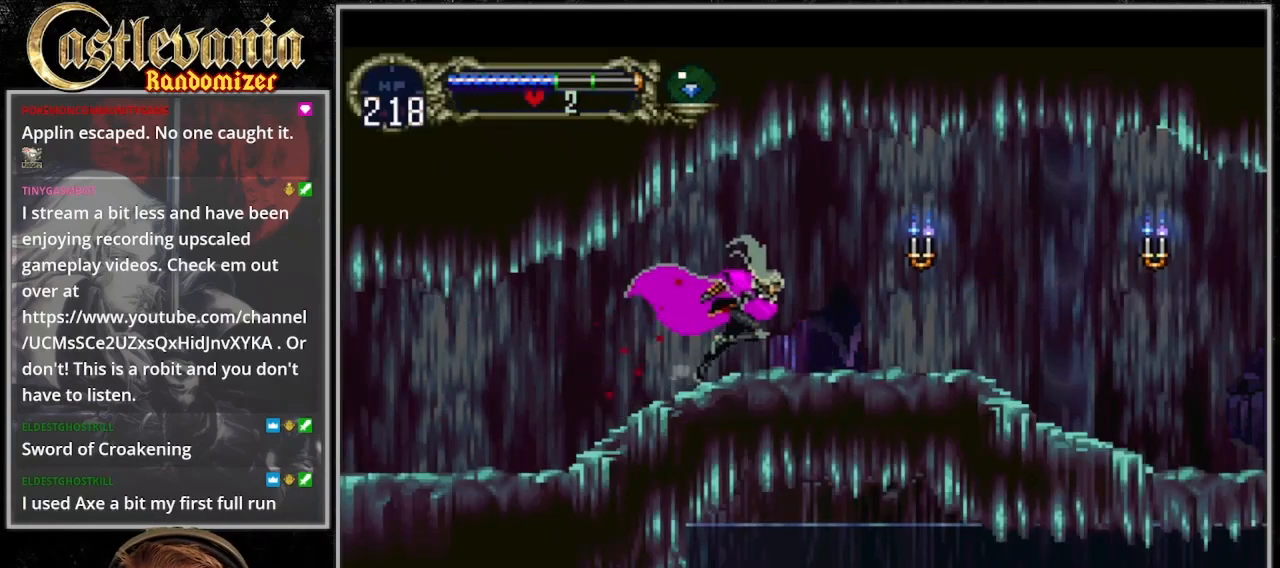
{"dt_ms": 500, "buttons": ["DPAD_RIGHT"], "events": [[133, "DPAD_DOWN", "down"], [200, "SQUARE", "down"], [300, "DPAD_DOWN", "up"], [300, "SQUARE", "up"]]}
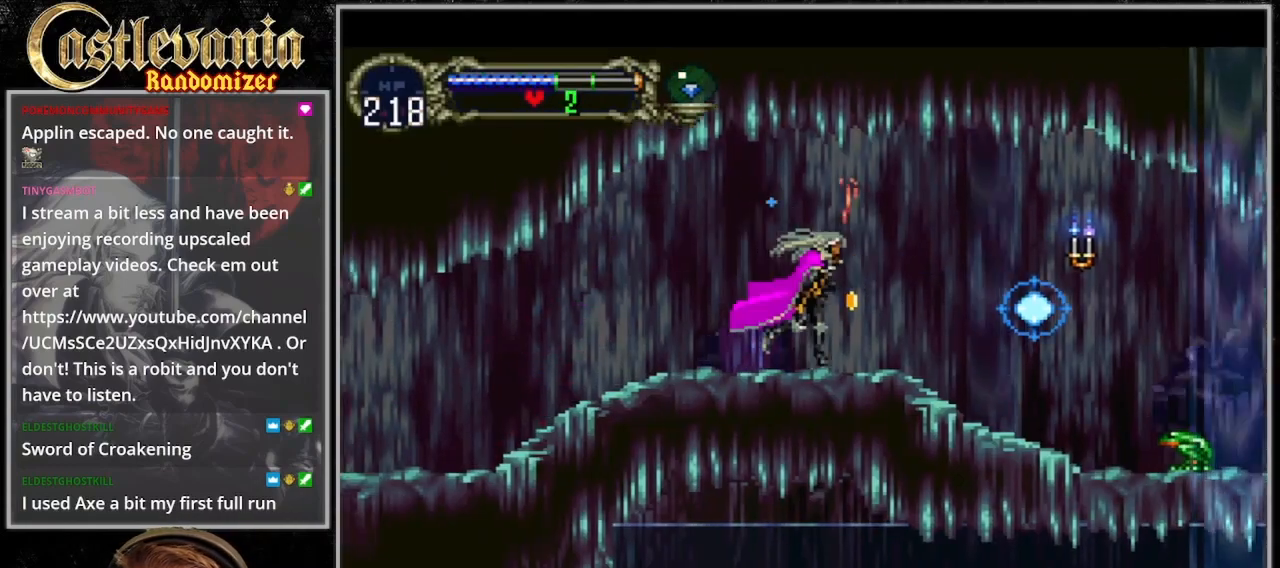
{"dt_ms": 500, "buttons": ["DPAD_DOWN", "DPAD_RIGHT"], "events": [[100, "CROSS", "down"], [167, "CROSS", "up"], [167, "DPAD_UP", "down"], [200, "DPAD_RIGHT", "up"], [267, "DPAD_RIGHT", "down"], [267, "SQUARE", "down"], [333, "SQUARE", "up"], [400, "SQUARE", "down"], [433, "DPAD_UP", "up"], [467, "SQUARE", "up"], [500, "DPAD_DOWN", "down"]]}
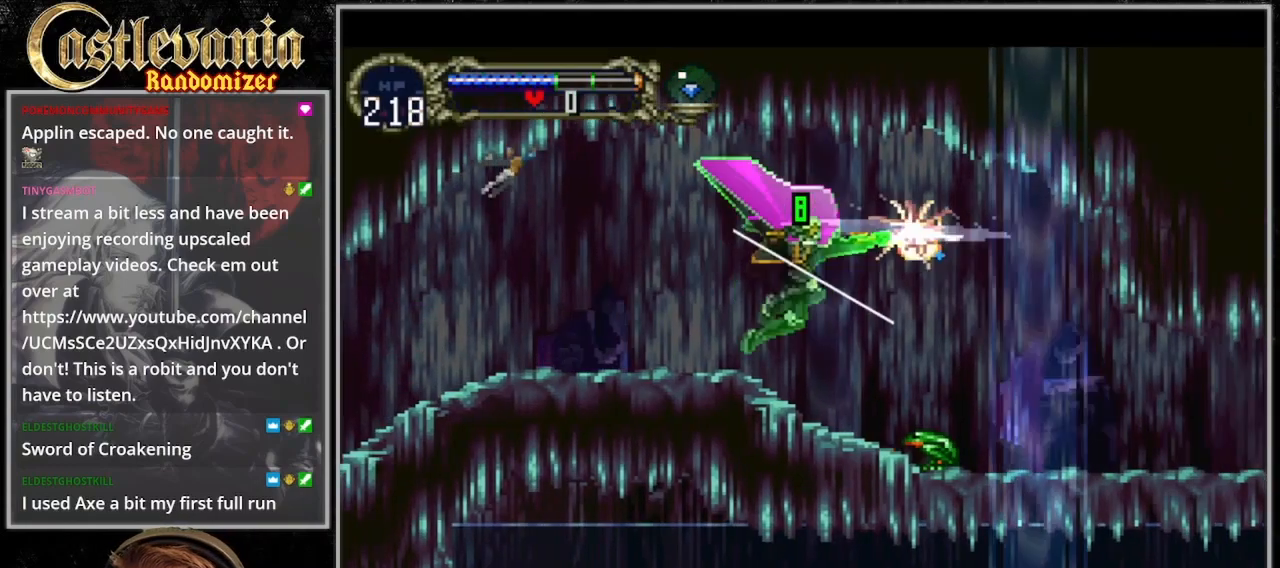
{"dt_ms": 1000, "buttons": ["DPAD_DOWN", "DPAD_RIGHT"]}
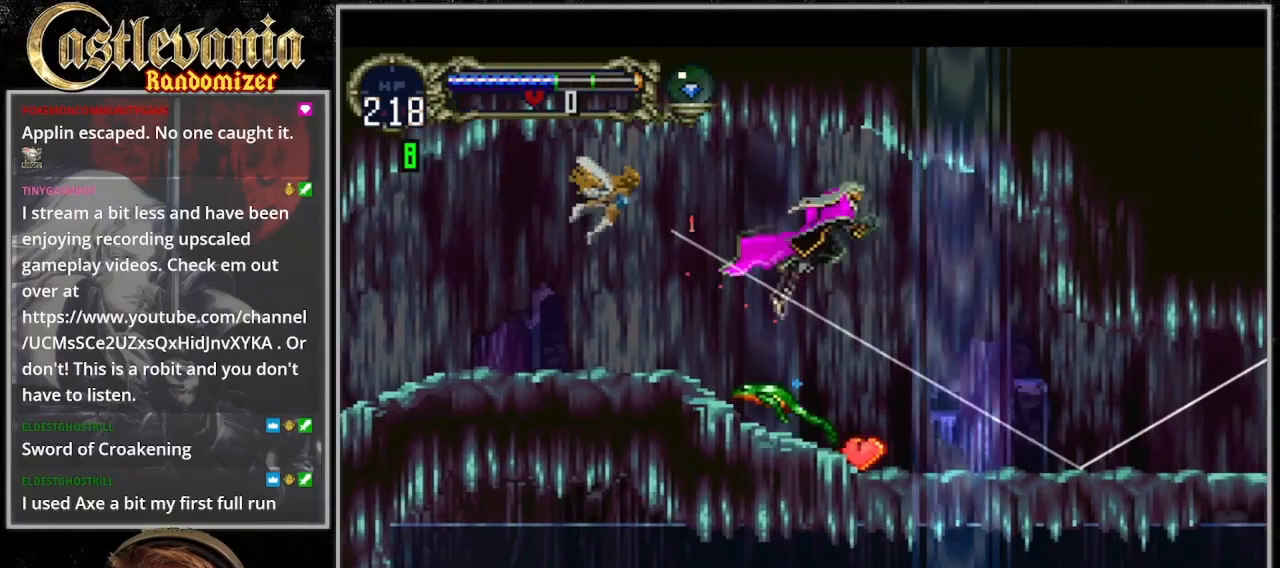
{"dt_ms": 500, "buttons": ["DPAD_RIGHT"], "events": [[67, "DPAD_RIGHT", "up"], [100, "DPAD_LEFT", "down"], [133, "DPAD_DOWN", "up"], [200, "DPAD_LEFT", "up"], [233, "DPAD_RIGHT", "down"]]}
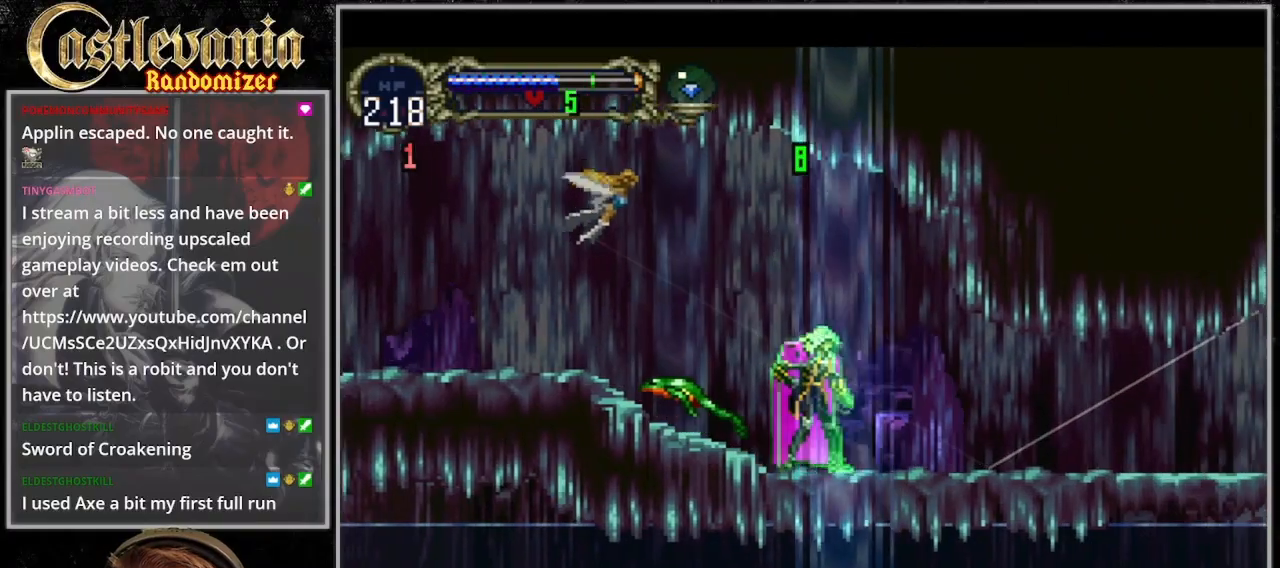
{"dt_ms": 500, "buttons": ["DPAD_UP", "DPAD_RIGHT"], "events": [[100, "CROSS", "down"], [167, "CROSS", "up"], [200, "DPAD_RIGHT", "up"], [200, "DPAD_UP", "down"], [267, "DPAD_RIGHT", "down"], [267, "SQUARE", "down"], [333, "SQUARE", "up"], [400, "SQUARE", "down"], [500, "SQUARE", "up"]]}
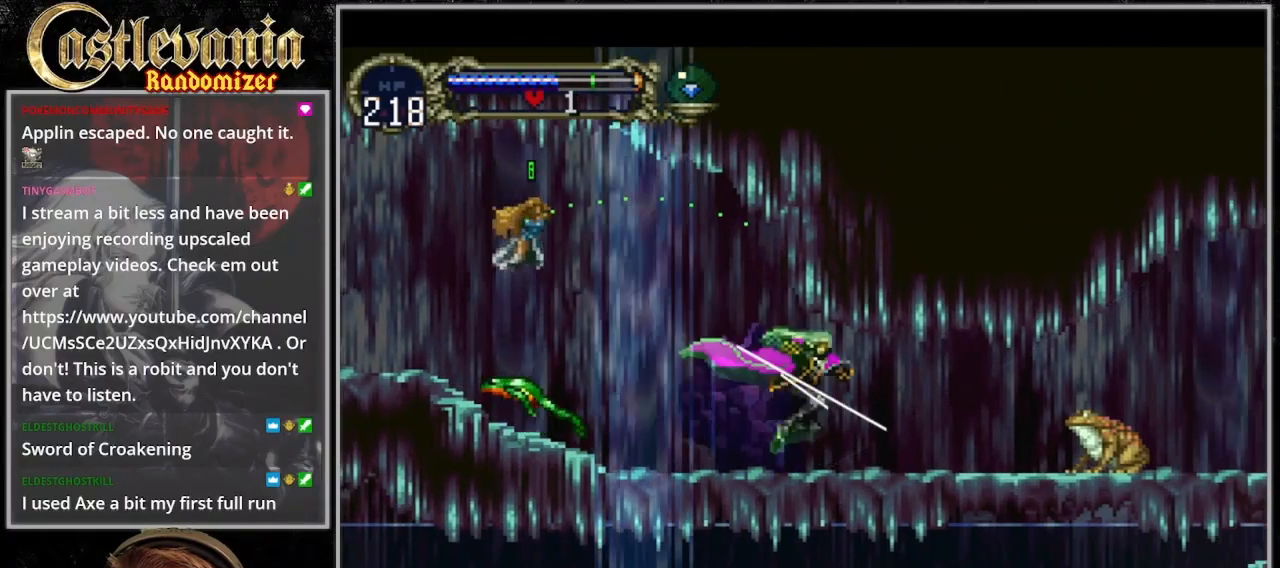
{"dt_ms": 500, "buttons": ["DPAD_DOWN", "DPAD_RIGHT"], "events": [[133, "DPAD_UP", "up"], [467, "DPAD_DOWN", "down"]]}
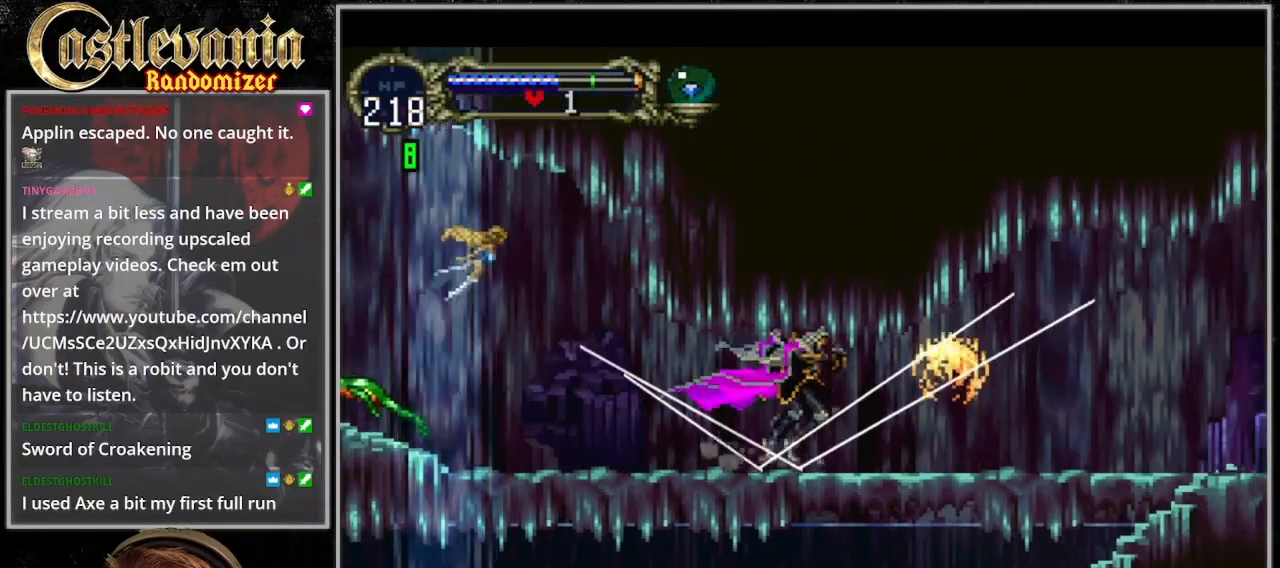
{"dt_ms": 500, "buttons": ["DPAD_RIGHT"], "events": [[33, "SQUARE", "down"], [100, "DPAD_DOWN", "up"], [133, "SQUARE", "up"]]}
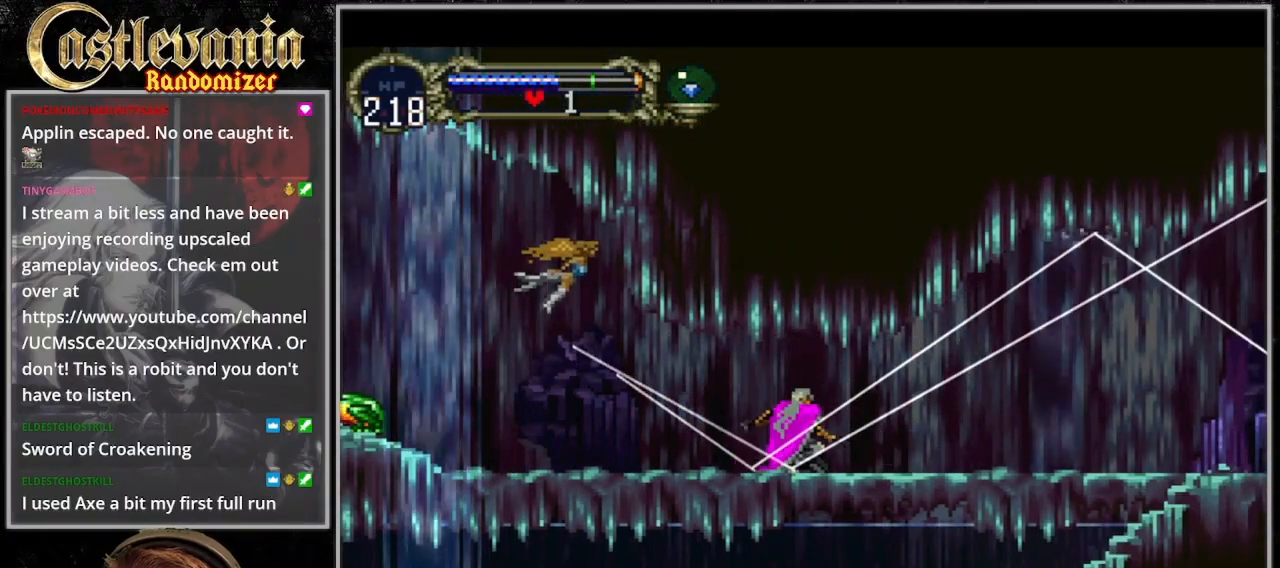
{"dt_ms": 500, "buttons": ["DPAD_RIGHT"], "events": []}
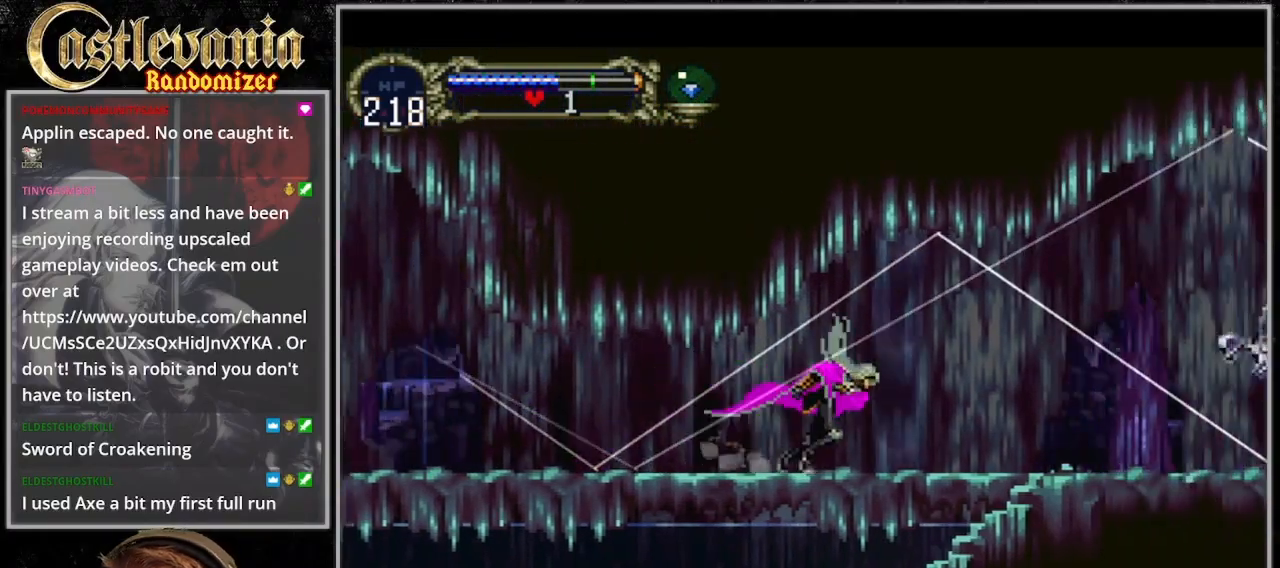
{"dt_ms": 500, "buttons": ["DPAD_RIGHT"], "events": []}
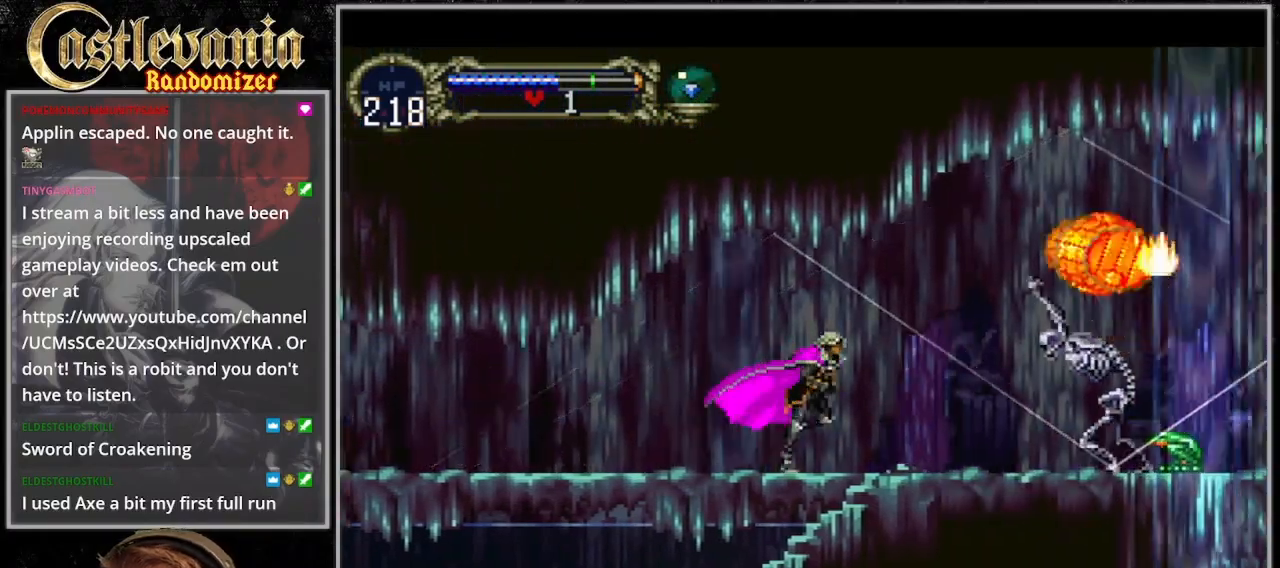
{"dt_ms": 500, "buttons": ["DPAD_RIGHT"], "events": [[233, "DPAD_DOWN", "down"], [267, "SQUARE", "down"], [367, "SQUARE", "up"], [467, "DPAD_DOWN", "up"]]}